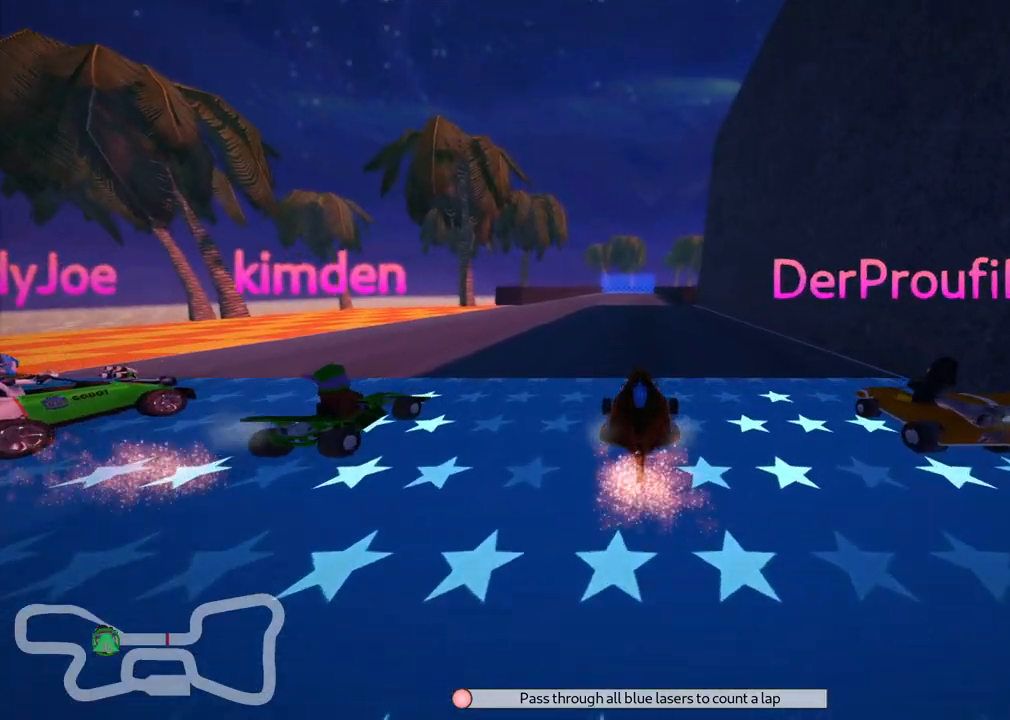
Gameplay with keyboard; each line is a JSON object with the keys held at the frame after it. "events" lists presses ("down") and releases ("up") of ".", "/", "alt_r", "b", "c", "comma", "ctrl_r", "d", "down", "f", "g", "h", "j", "k", "l", "left", "m", "n", "quote", "return", "right", "semicolon", "shift_r", "space", "super", "up" and "v" between this image and that frame as [ms after this image, input, new state], when the widget could be followed in between. No other keys are recorded. Mouse input is not recorded.
{"keys": ["b"], "events": [[283, "b", "down"]]}
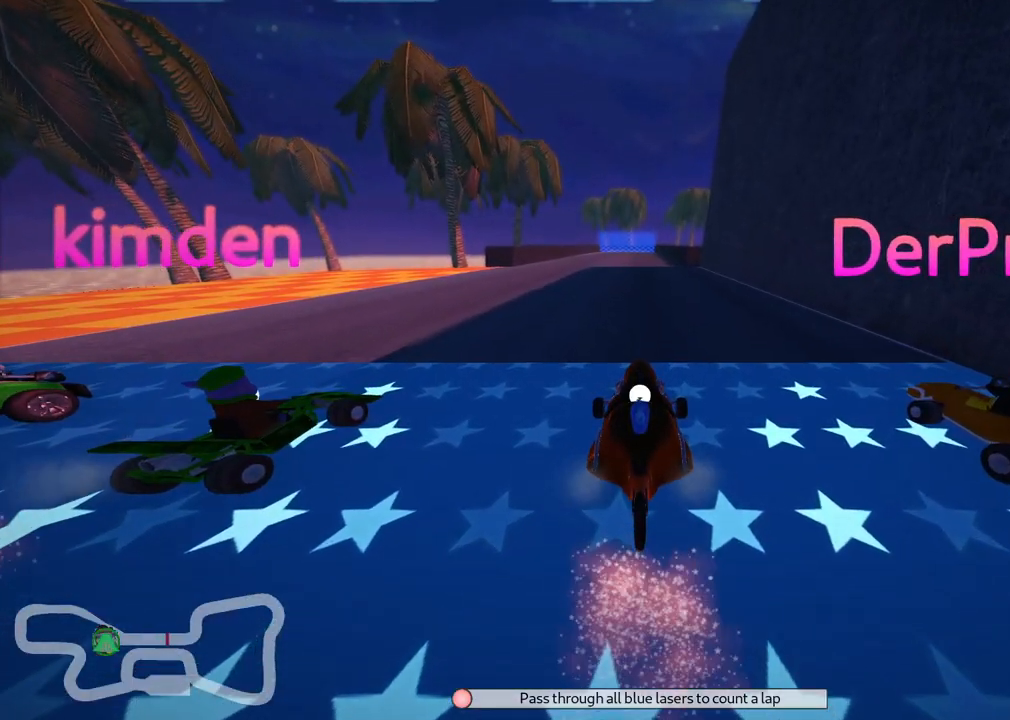
{"keys": [], "events": [[150, "b", "up"]]}
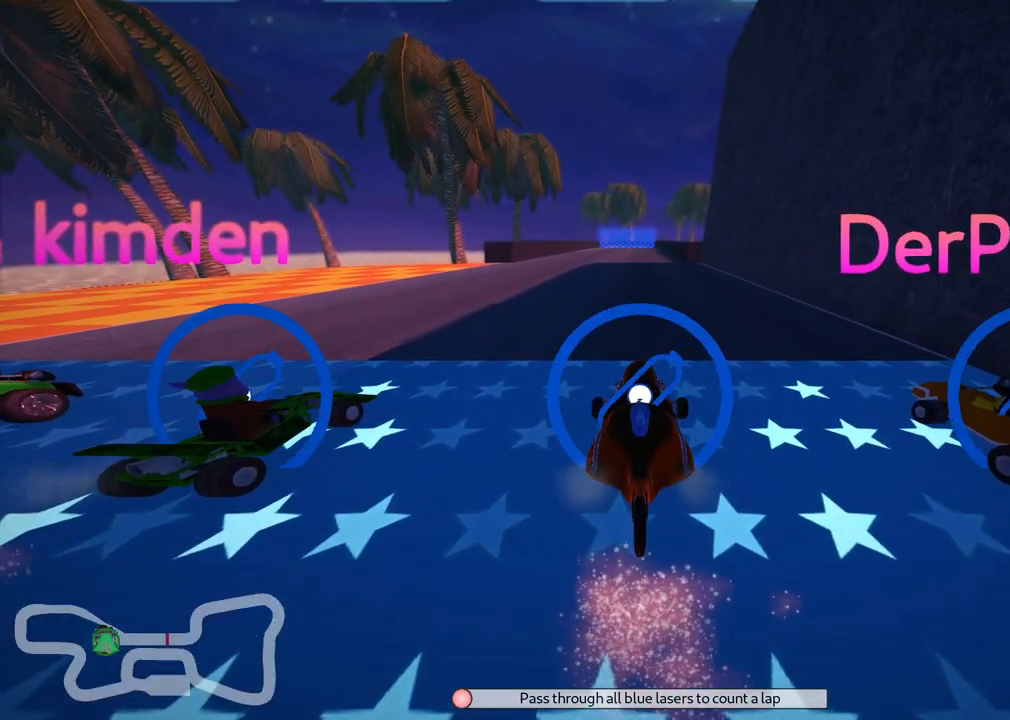
{"keys": [], "events": []}
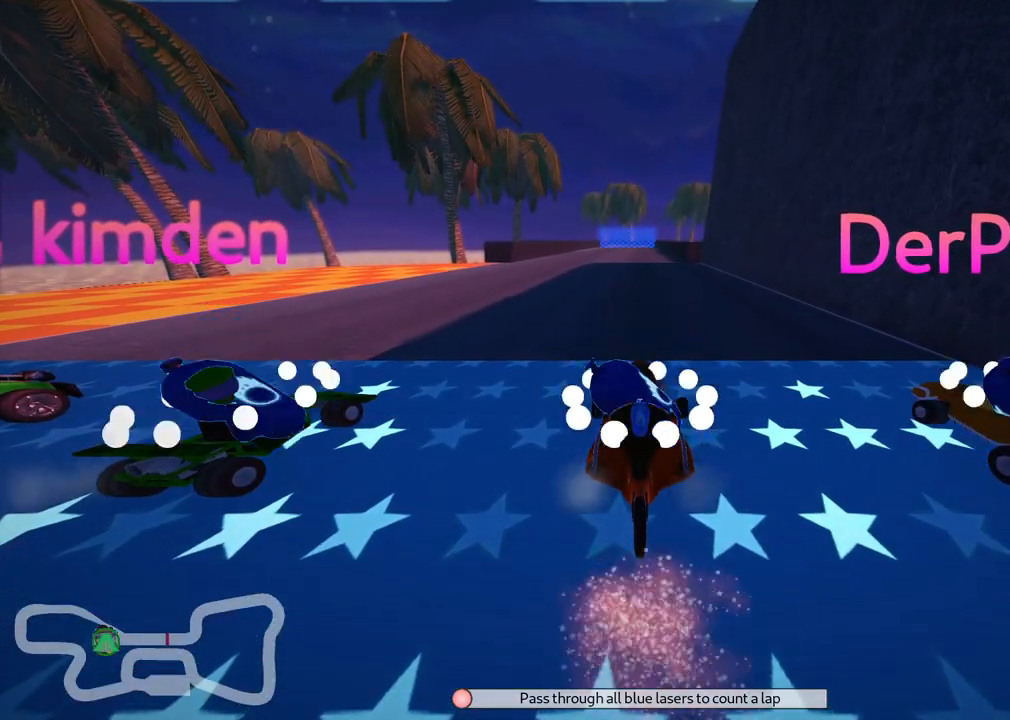
{"keys": ["b"], "events": [[233, "v", "down"], [467, "b", "down"], [467, "v", "up"]]}
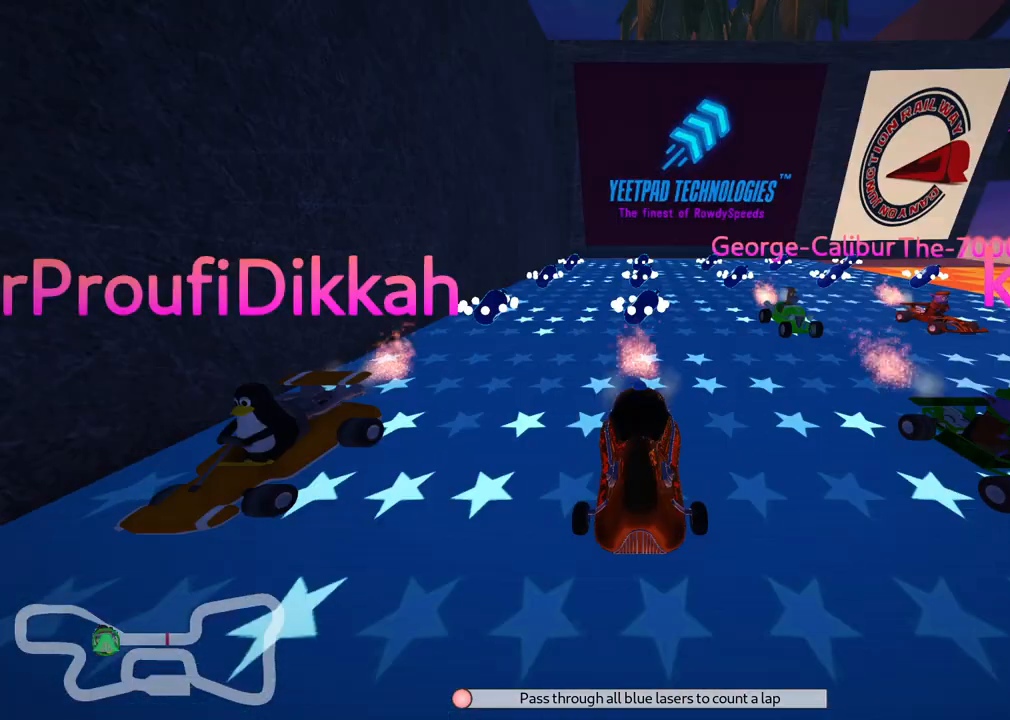
{"keys": [], "events": [[483, "b", "up"]]}
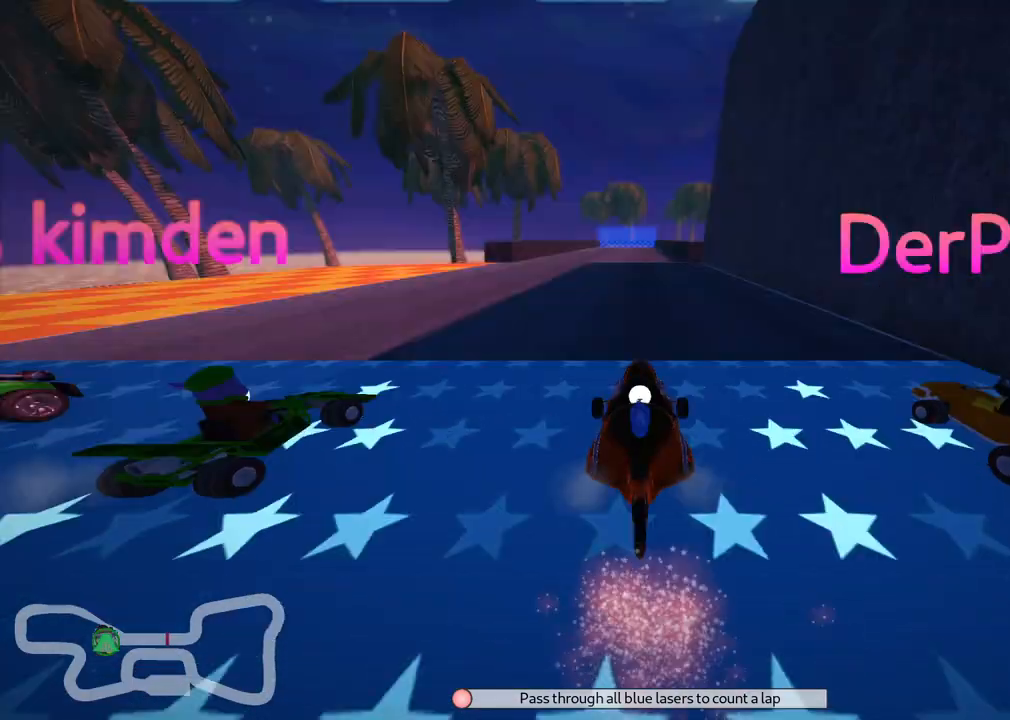
{"keys": [], "events": []}
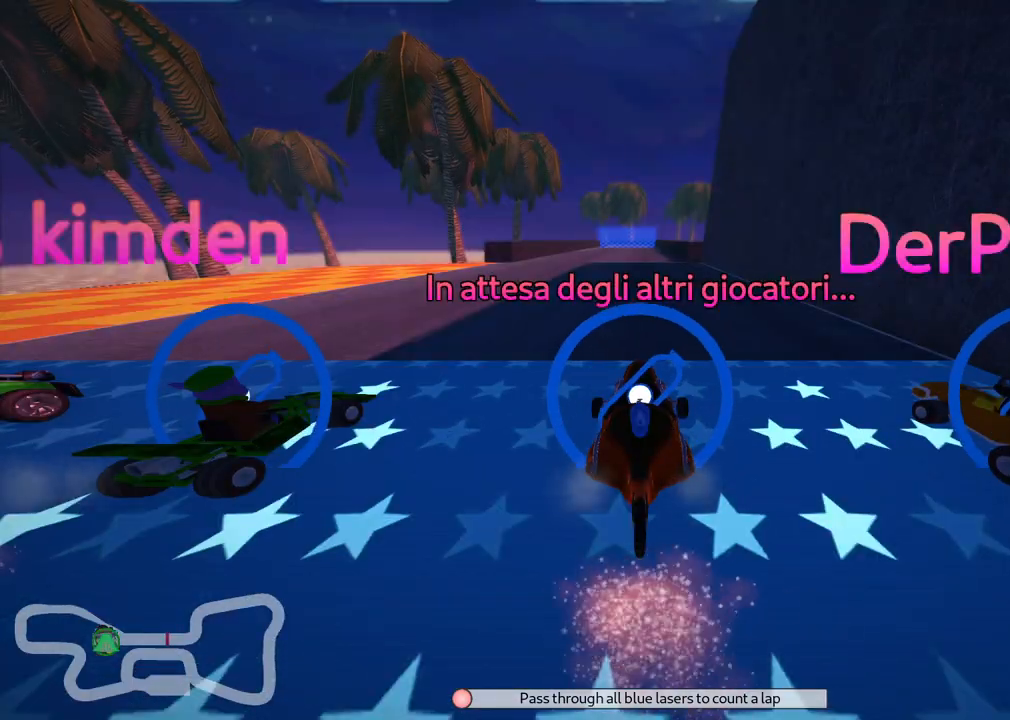
{"keys": [], "events": []}
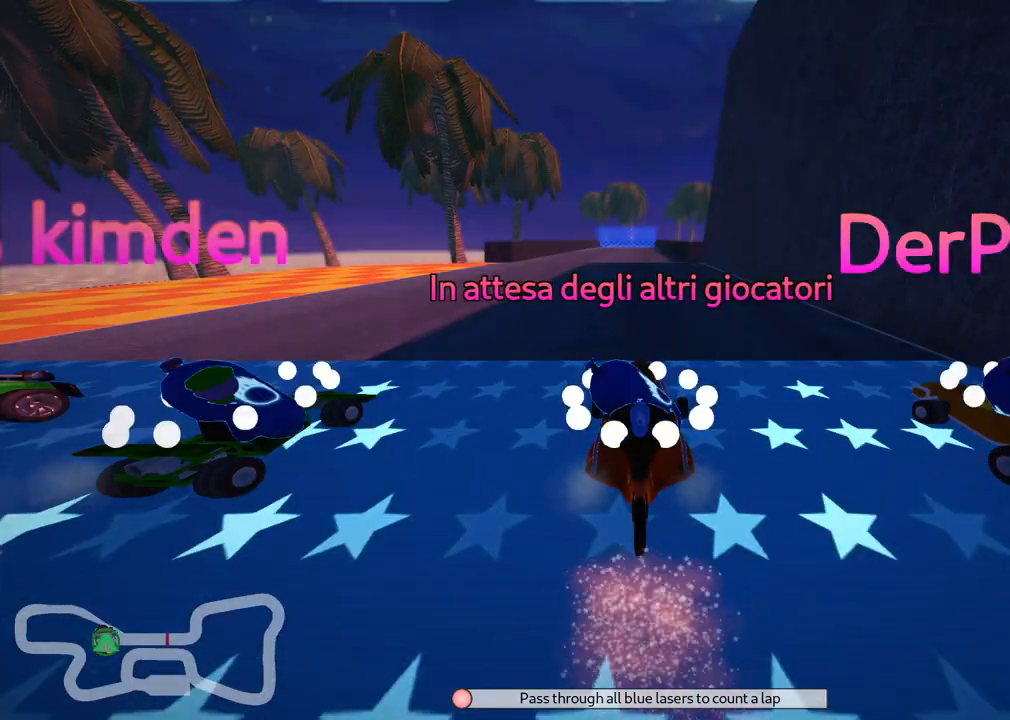
{"keys": [], "events": []}
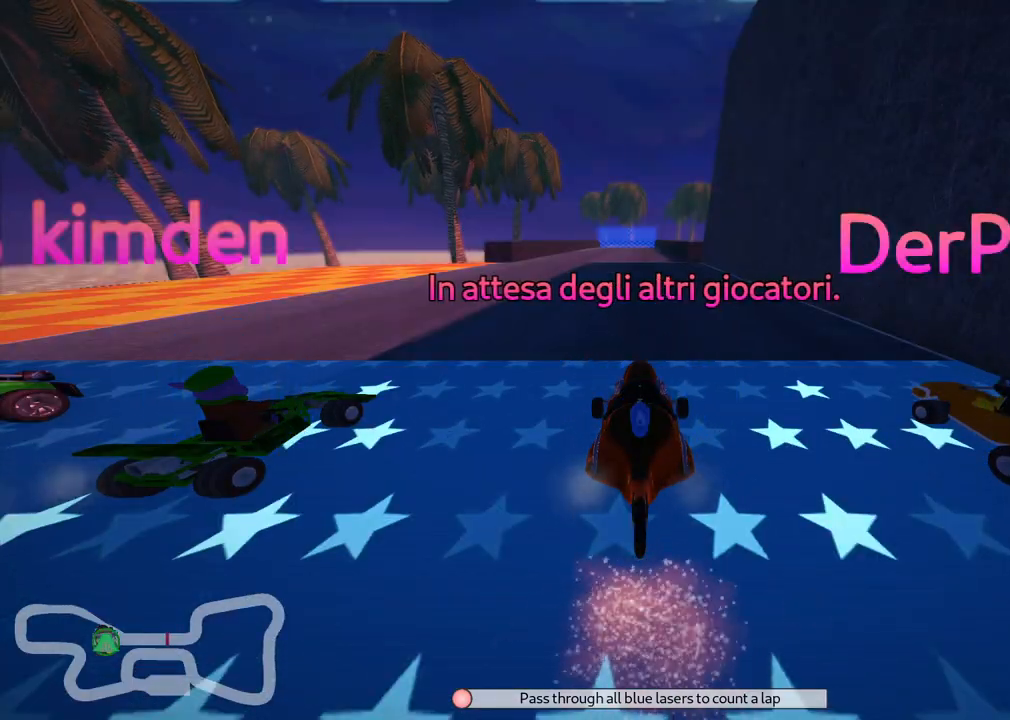
{"keys": [], "events": []}
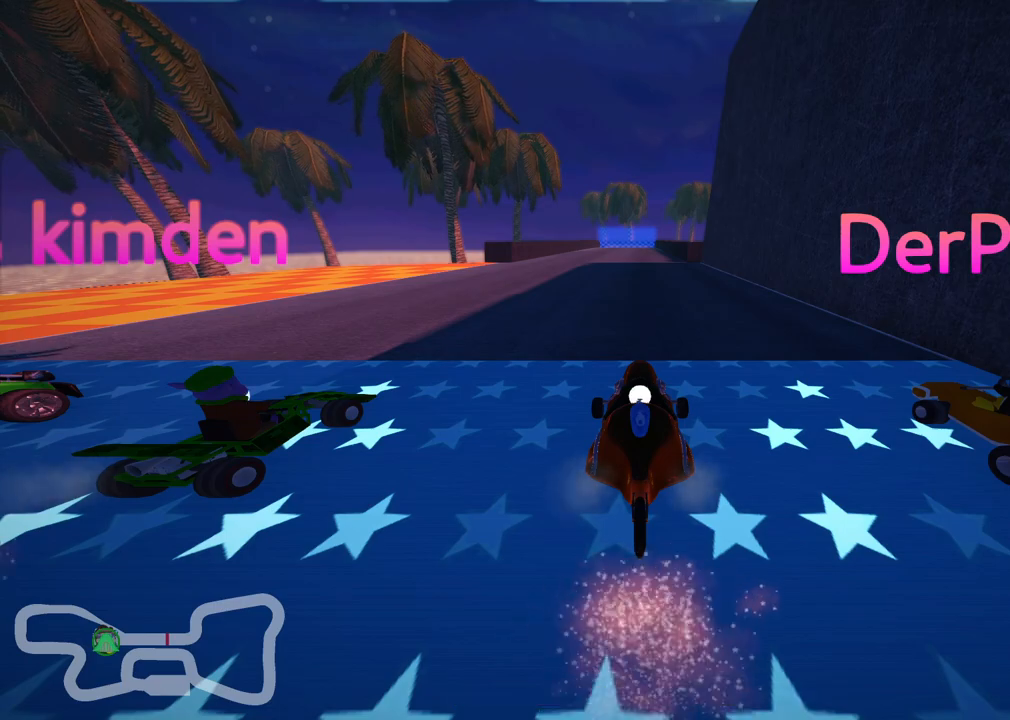
{"keys": ["b"], "events": [[417, "b", "down"]]}
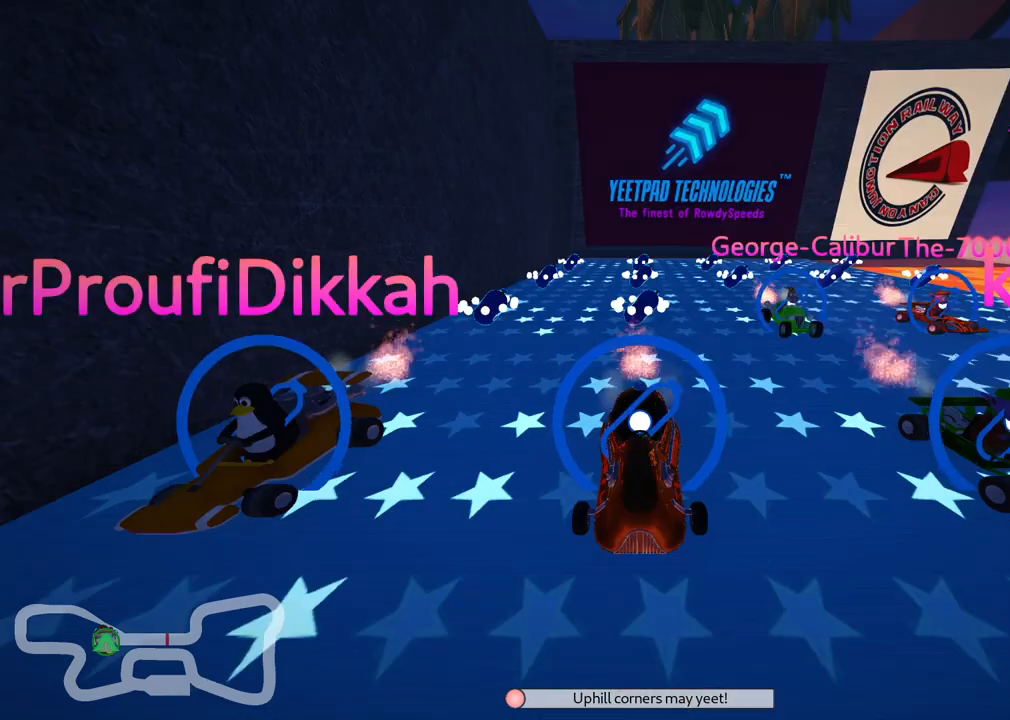
{"keys": [], "events": [[300, "b", "up"]]}
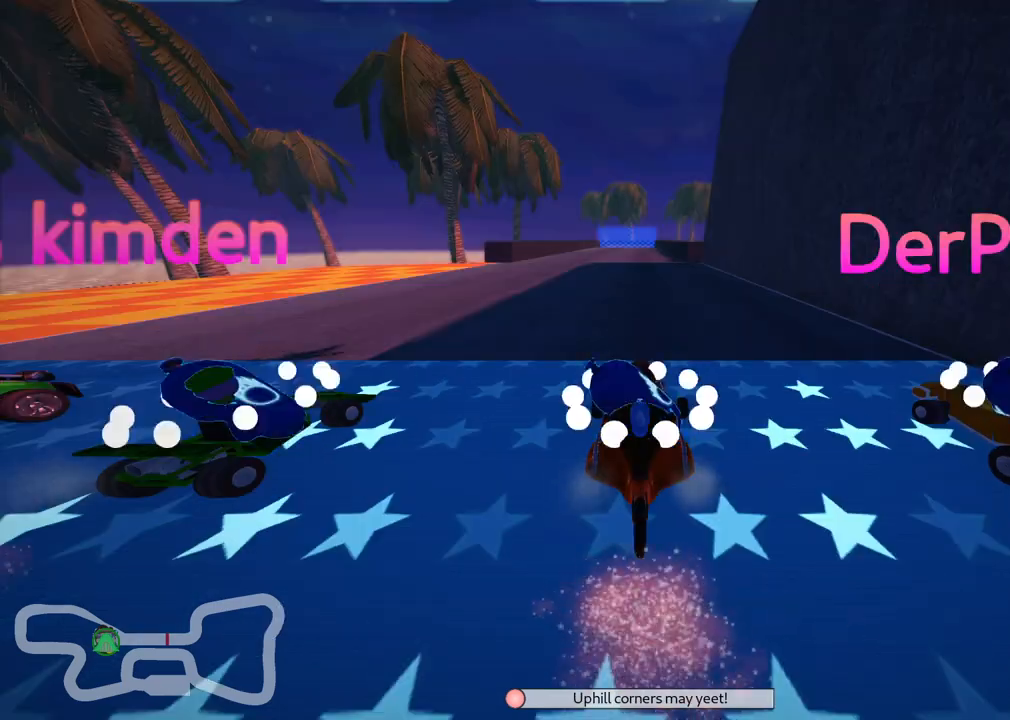
{"keys": [], "events": []}
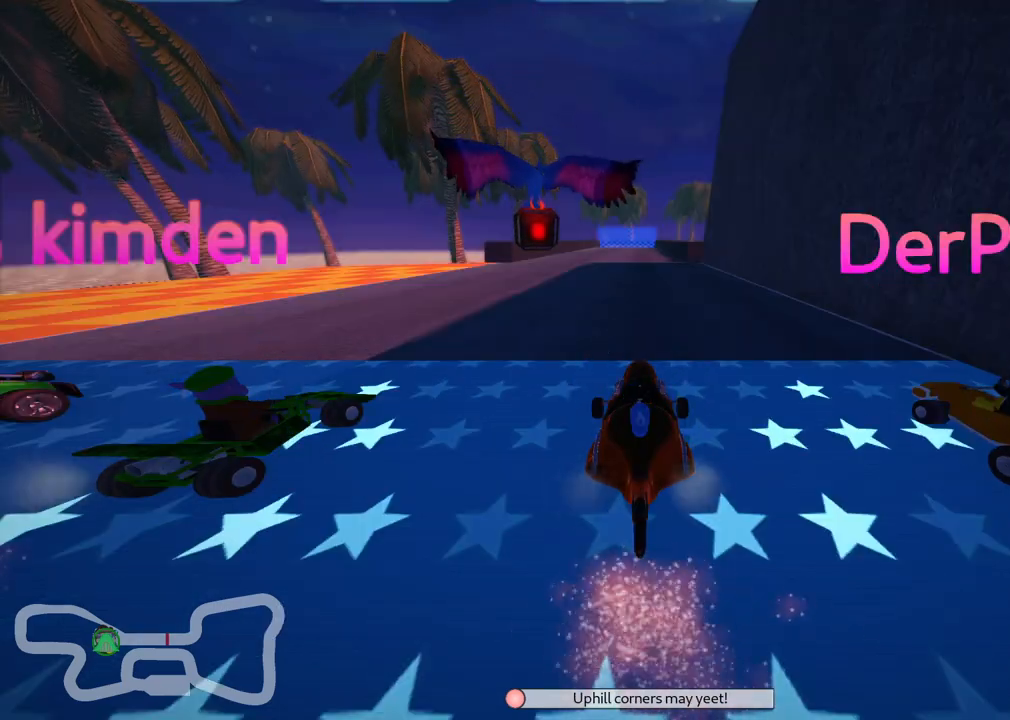
{"keys": [], "events": []}
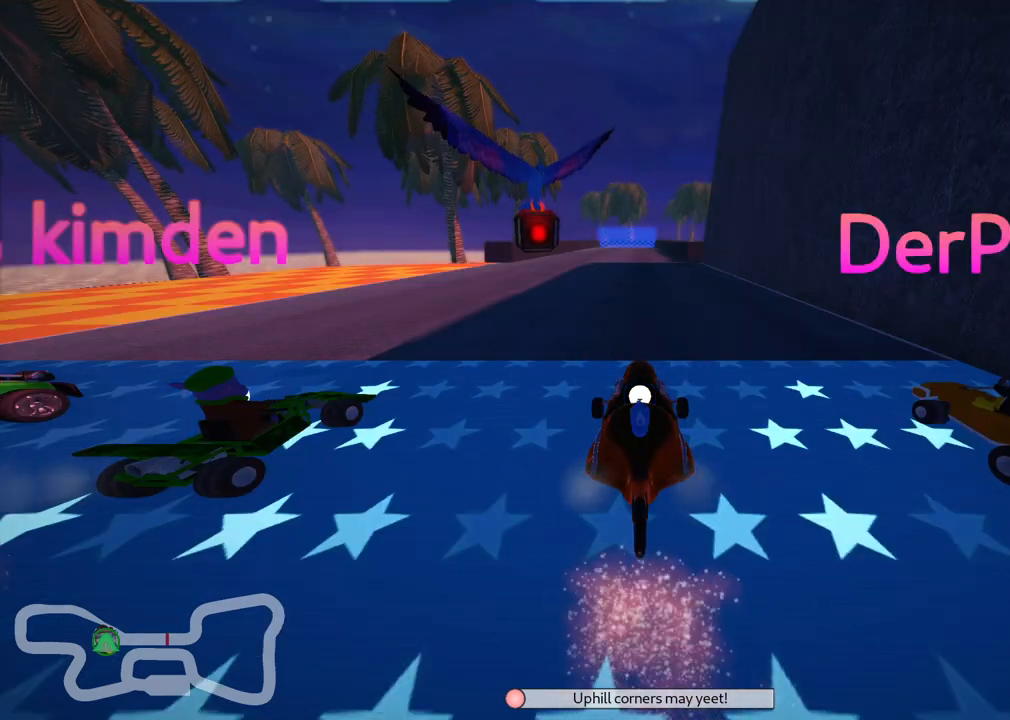
{"keys": [], "events": []}
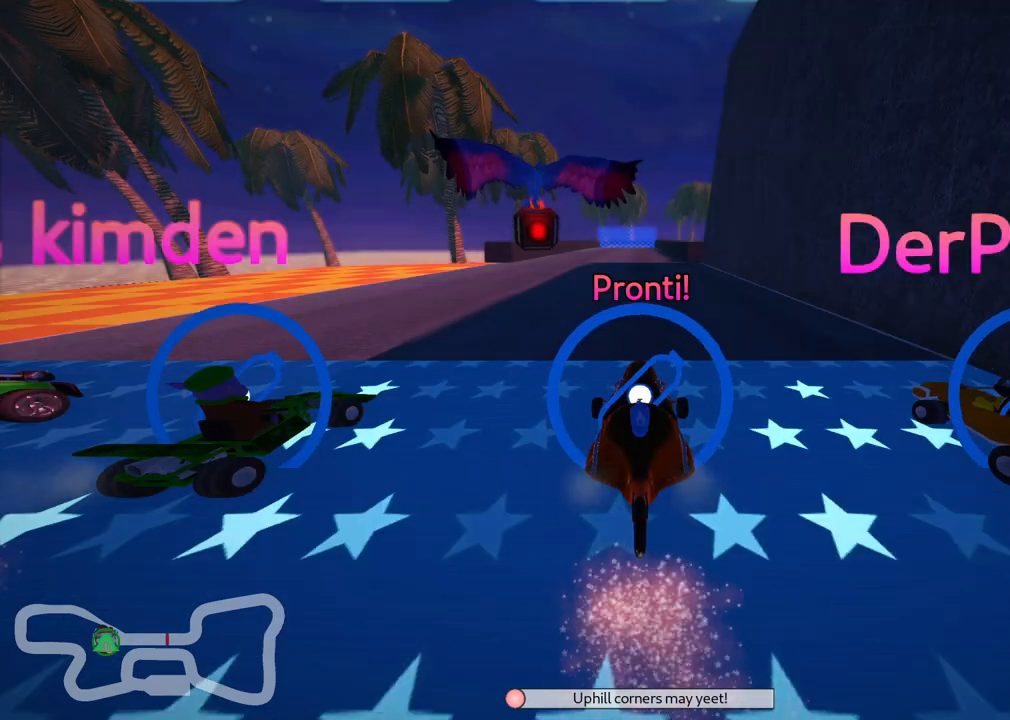
{"keys": [], "events": []}
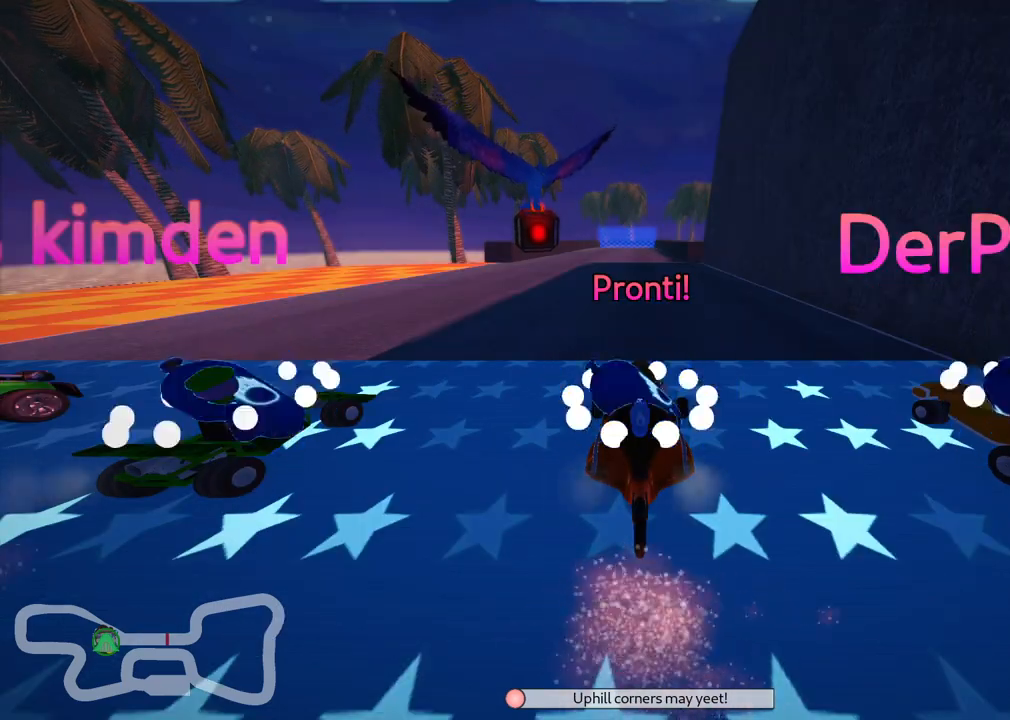
{"keys": ["n", "up"], "events": [[50, "up", "down"], [100, "n", "down"]]}
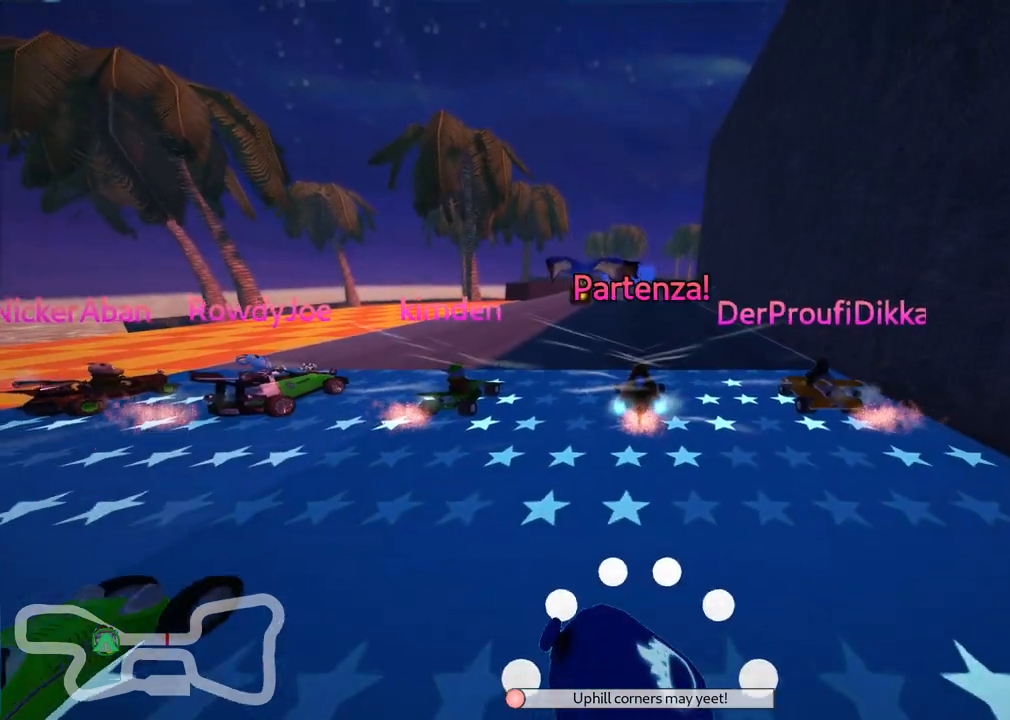
{"keys": ["n", "up"], "events": []}
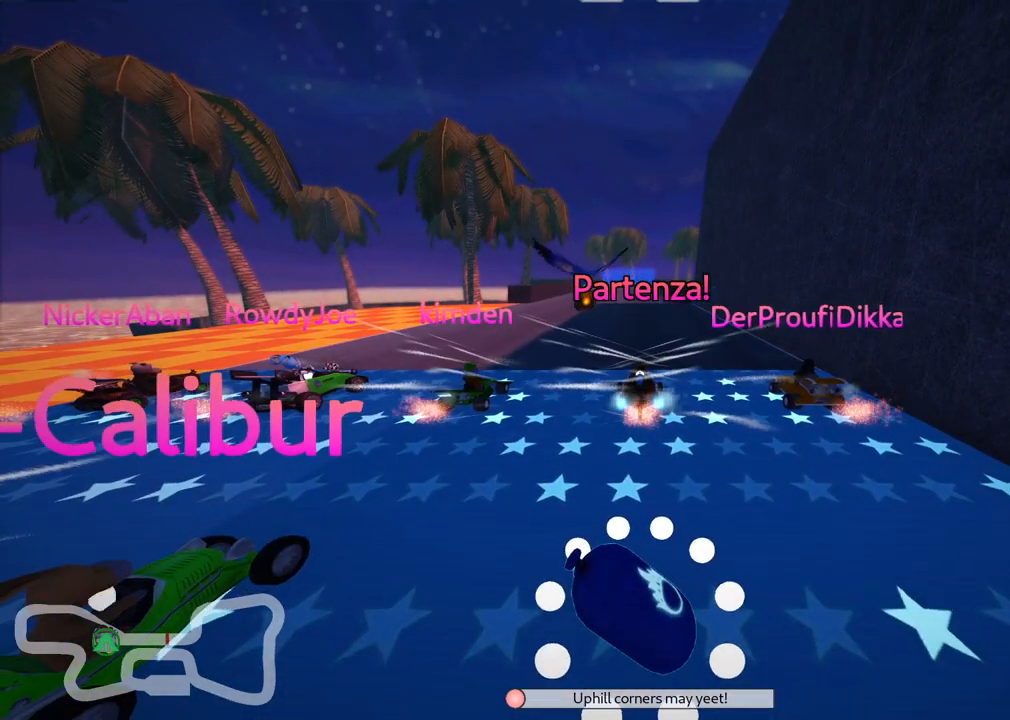
{"keys": ["n", "right", "up"], "events": [[417, "right", "down"]]}
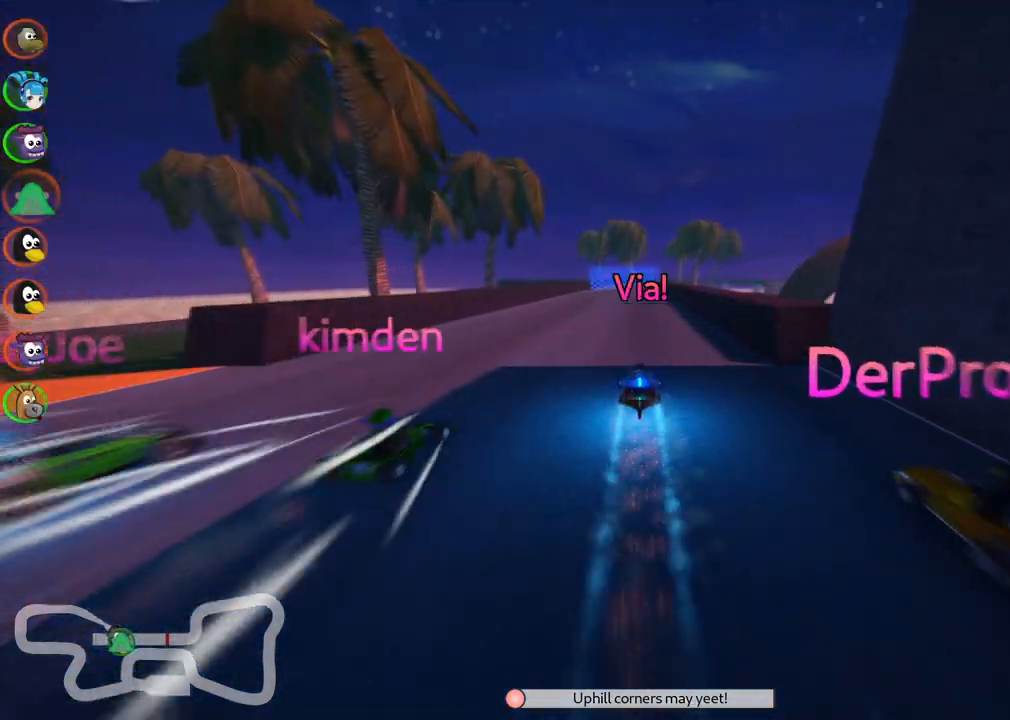
{"keys": ["m", "right", "up"], "events": [[67, "n", "up"], [150, "left", "down"], [150, "m", "down"], [150, "right", "up"], [250, "right", "down"], [300, "left", "up"]]}
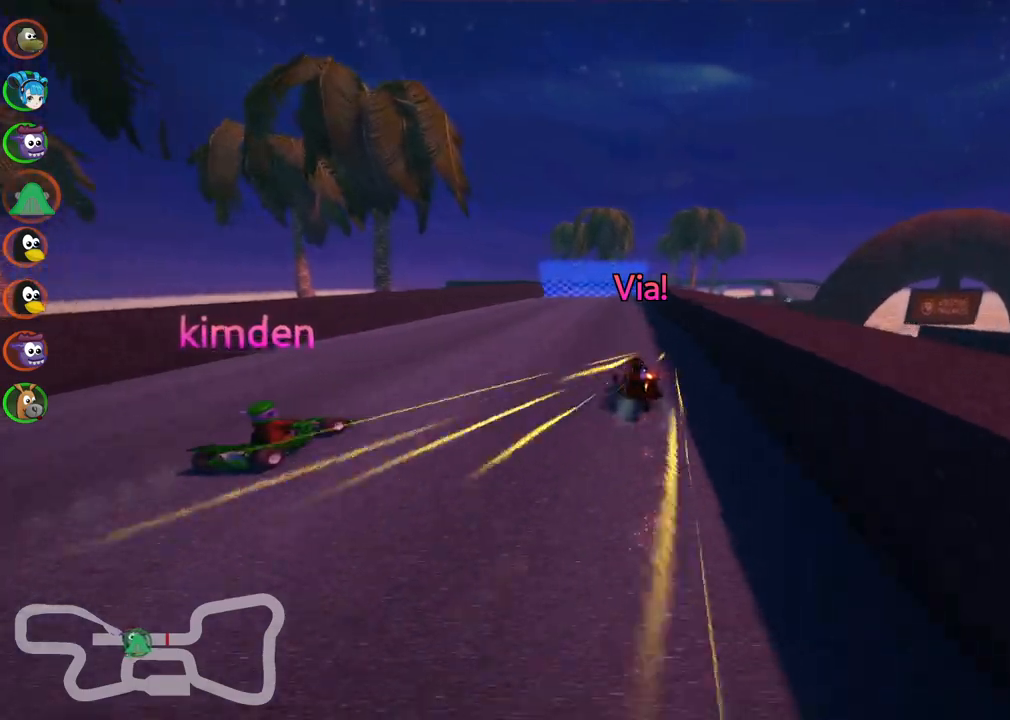
{"keys": ["m", "right", "up"], "events": []}
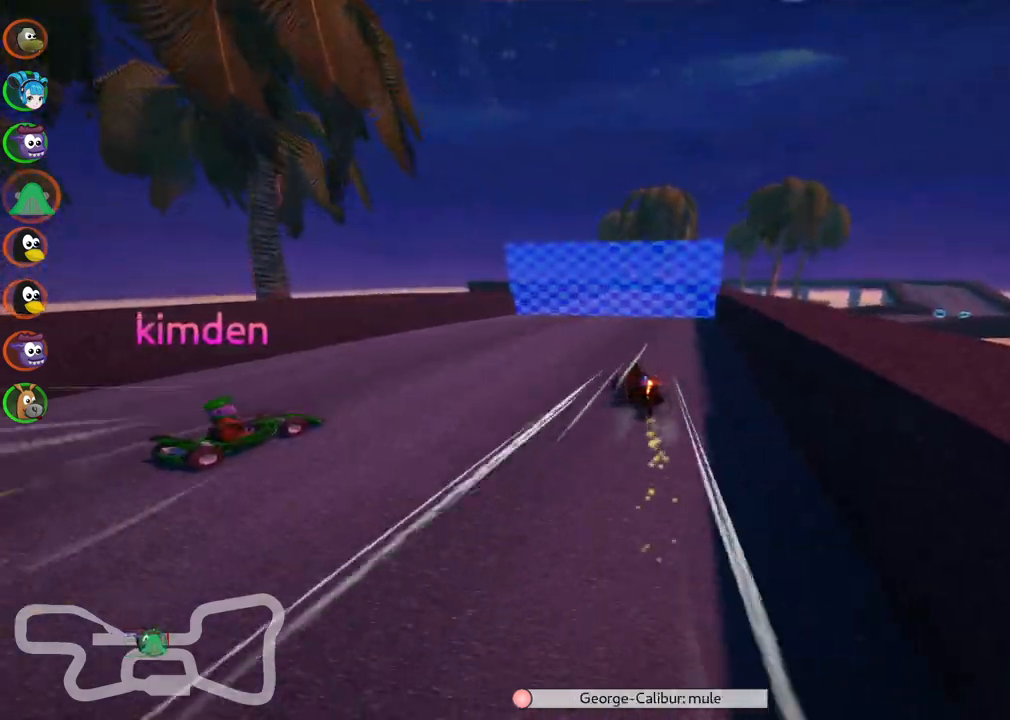
{"keys": ["n", "up"], "events": [[333, "m", "up"], [383, "n", "down"], [383, "right", "up"]]}
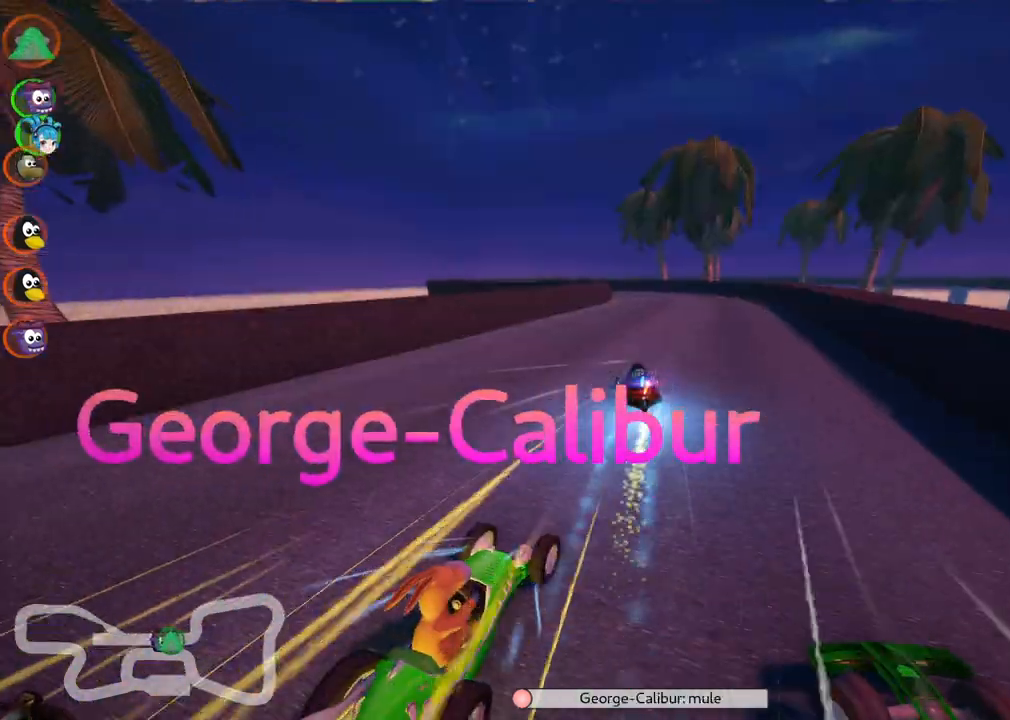
{"keys": ["left", "up"], "events": [[33, "n", "up"], [217, "left", "down"]]}
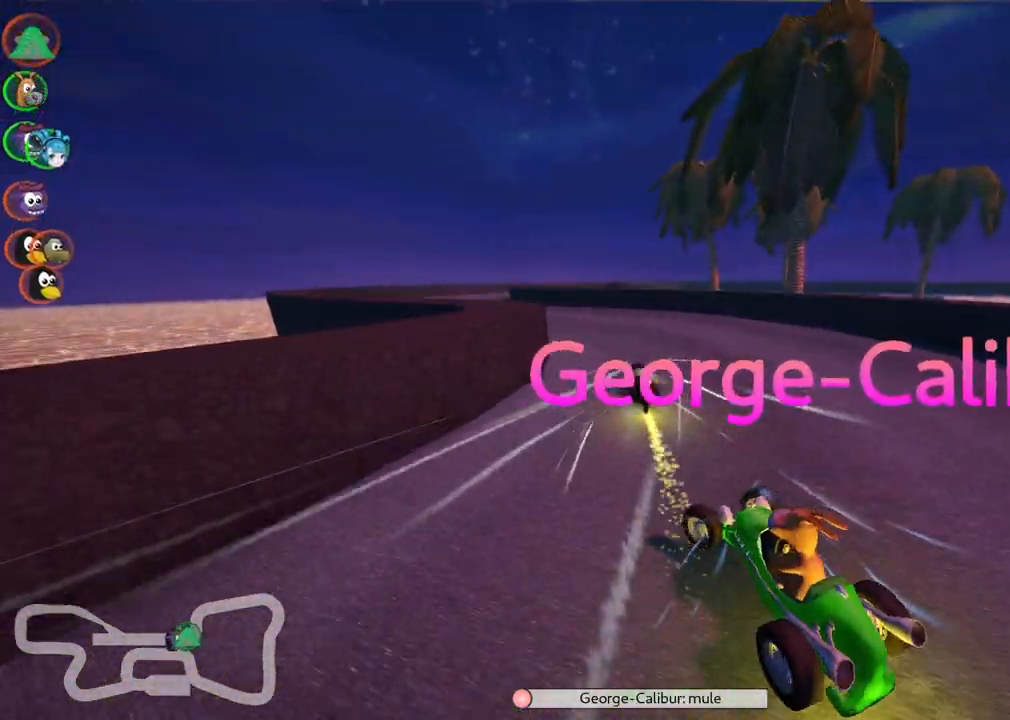
{"keys": ["left", "up"], "events": []}
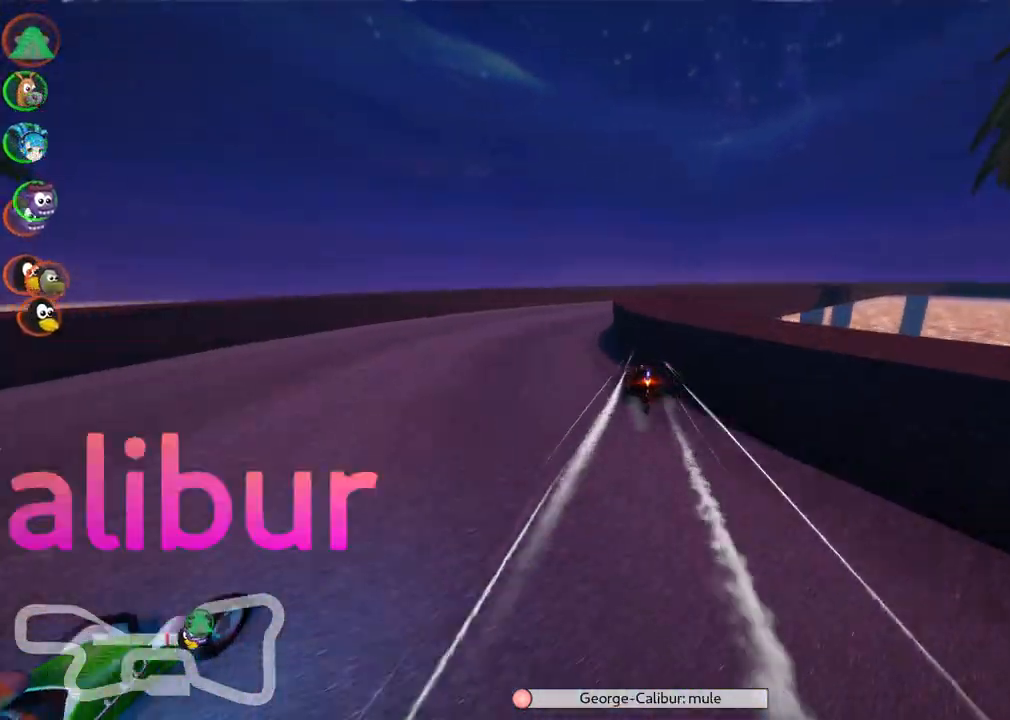
{"keys": ["right", "up"], "events": [[67, "left", "up"], [67, "m", "down"], [67, "right", "down"], [350, "m", "up"]]}
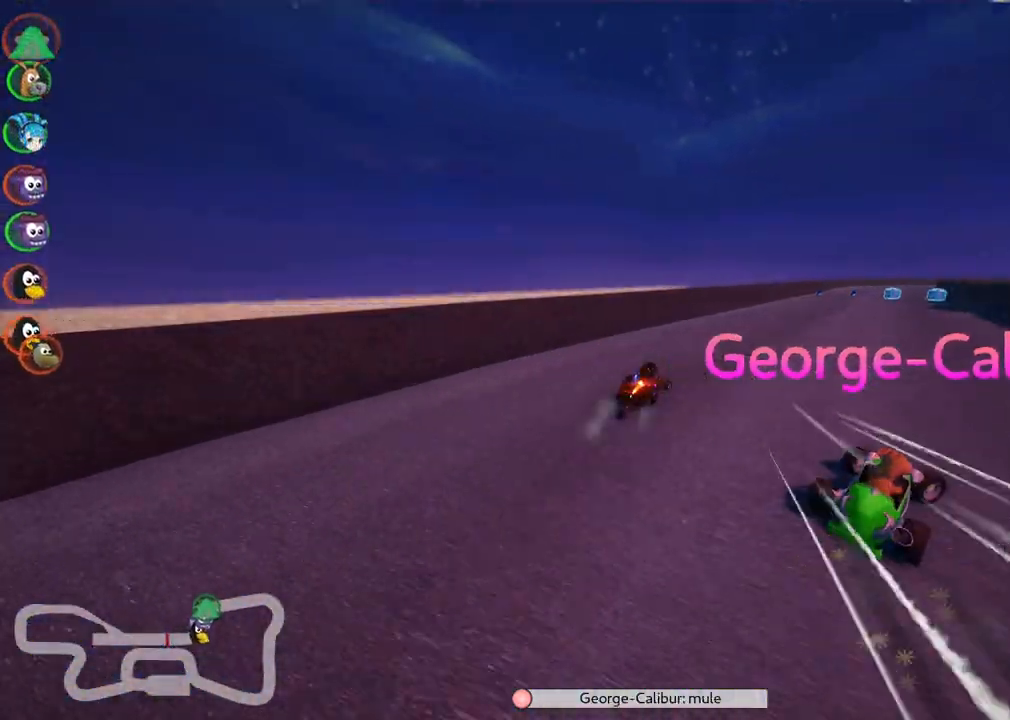
{"keys": ["up"], "events": [[500, "right", "up"]]}
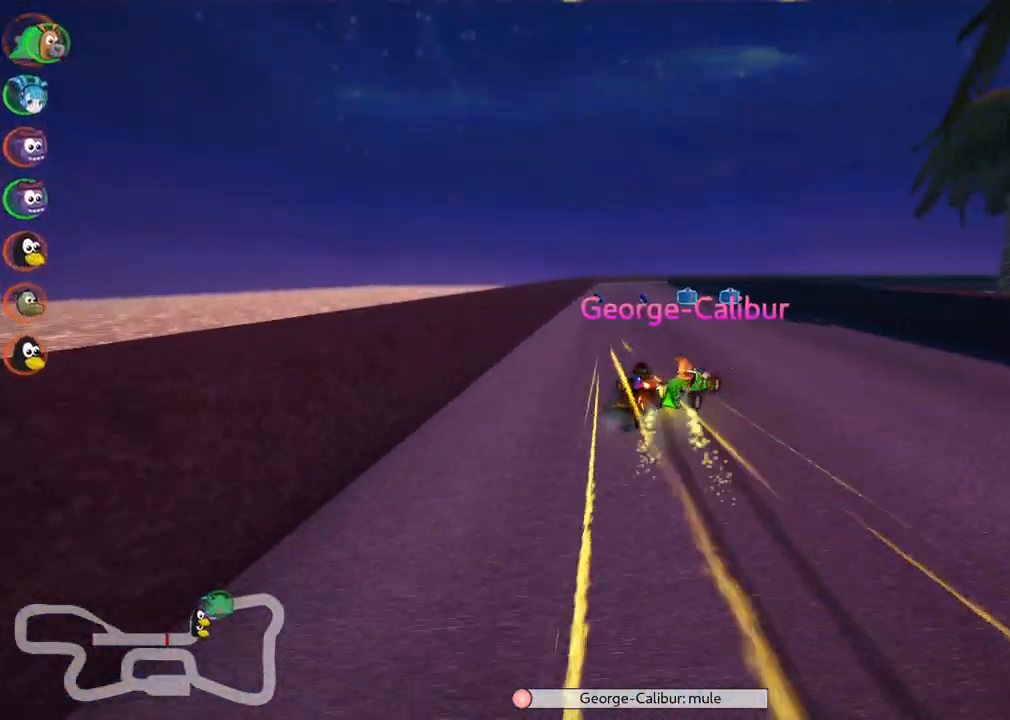
{"keys": ["up"], "events": [[100, "right", "down"], [283, "right", "up"]]}
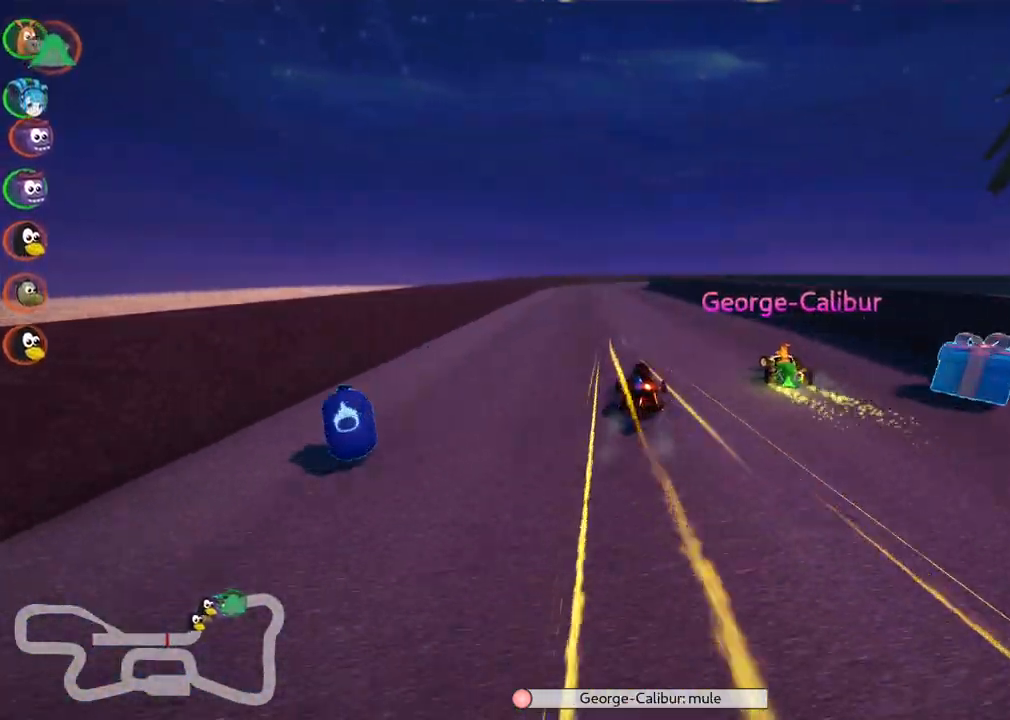
{"keys": ["left", "m", "right", "up"], "events": [[17, "left", "down"], [17, "n", "down"], [167, "n", "up"], [350, "left", "up"], [350, "right", "down"], [400, "m", "down"], [500, "left", "down"]]}
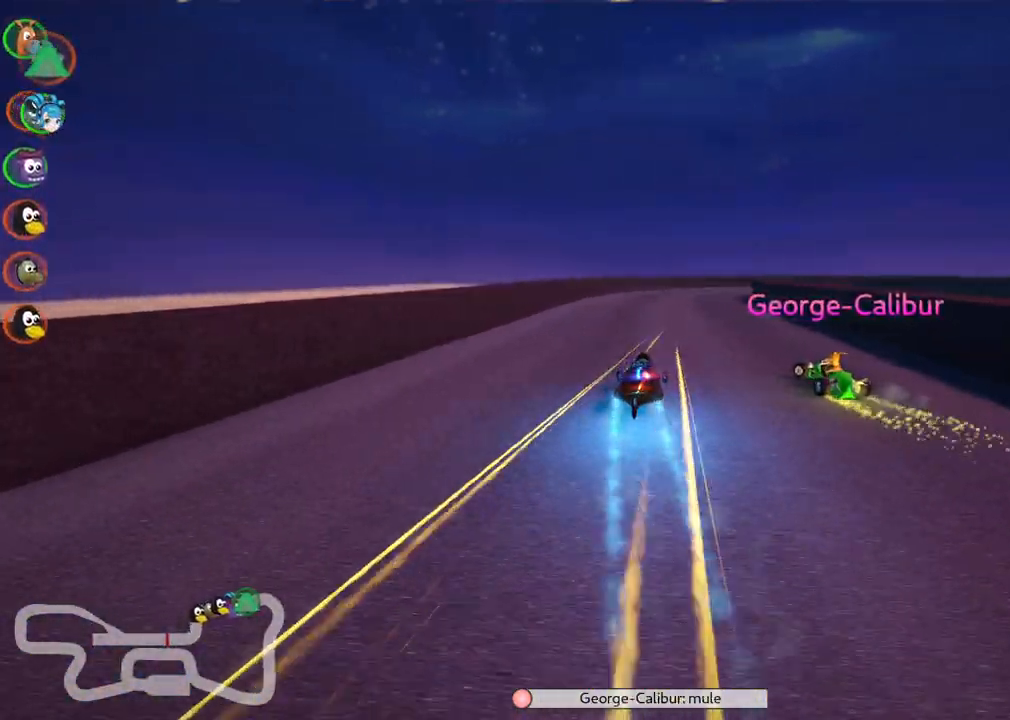
{"keys": ["left", "m", "right", "up"], "events": [[33, "right", "up"], [133, "right", "down"], [233, "right", "up"], [467, "right", "down"]]}
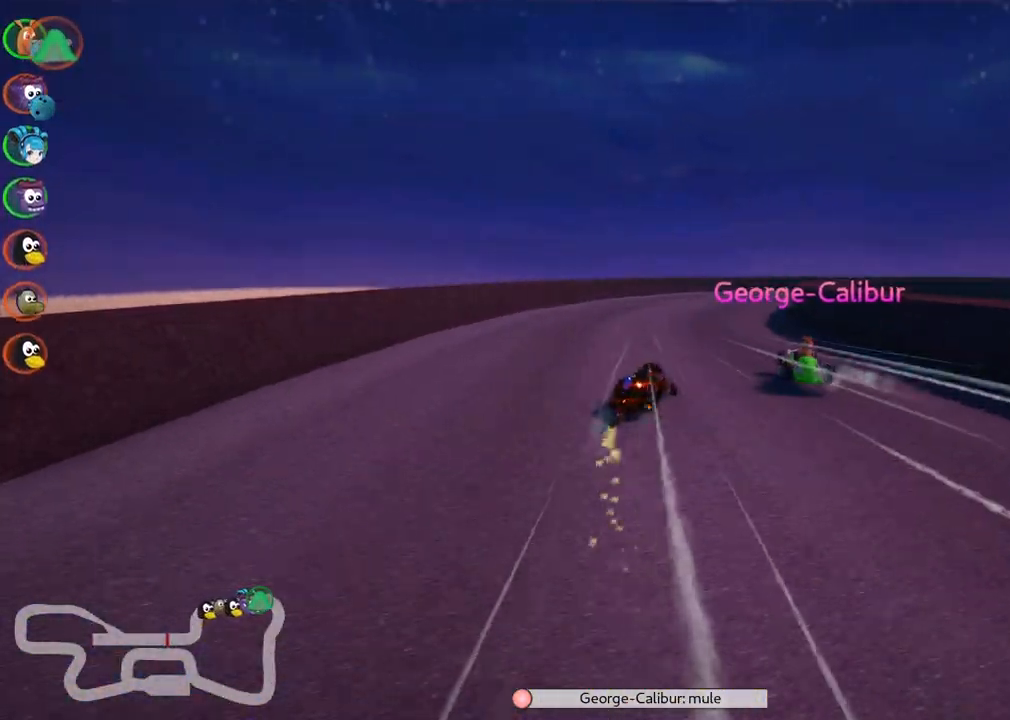
{"keys": ["left", "right", "up"], "events": [[483, "m", "up"]]}